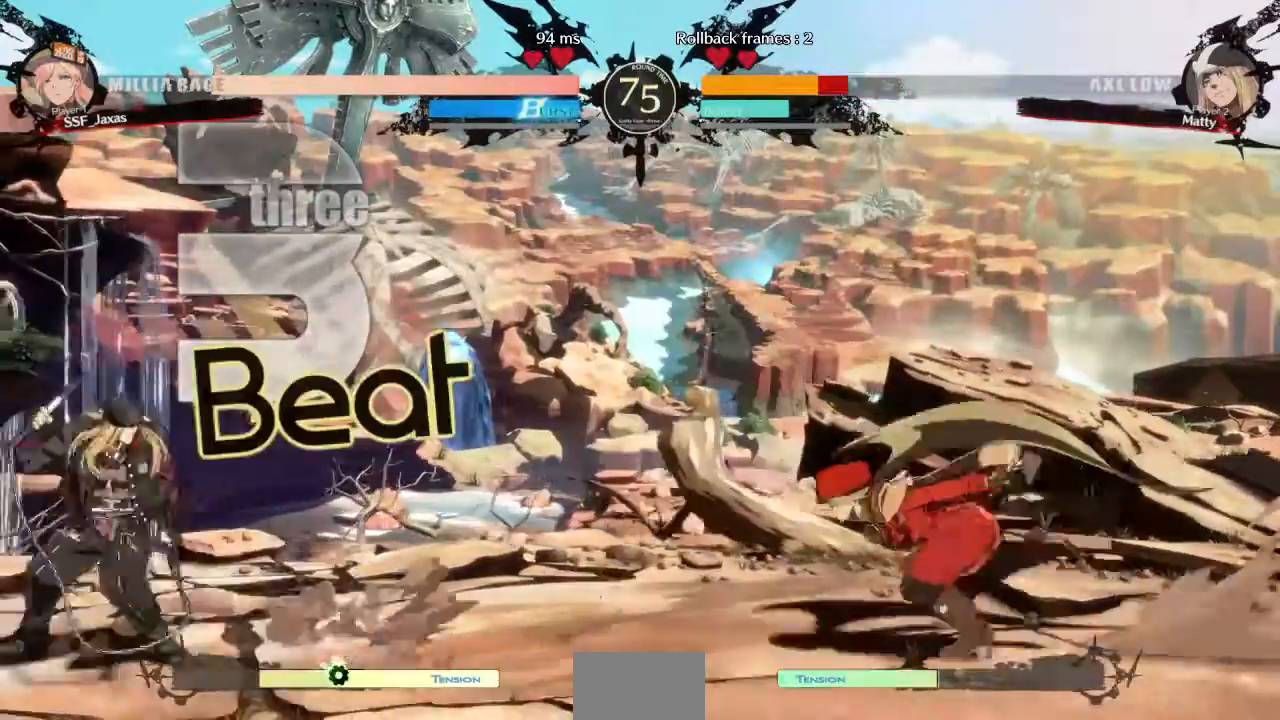
Gameplay with a controller (arcade stick); each line is a JSON object with the inputs held at the frame after it. "events" lists button and stick changes between this image and that frame as [ms after this image, input, new state], when the widget could be followed in between. Not read: L3 R3 SELECT START.
{"buttons": ["DPAD_LEFT"], "events": [[280, "DPAD_LEFT", "up"], [280, "DPAD_RIGHT", "down"], [360, "DPAD_UP", "down"], [440, "DPAD_RIGHT", "up"], [480, "DPAD_LEFT", "down"], [480, "DPAD_UP", "up"]]}
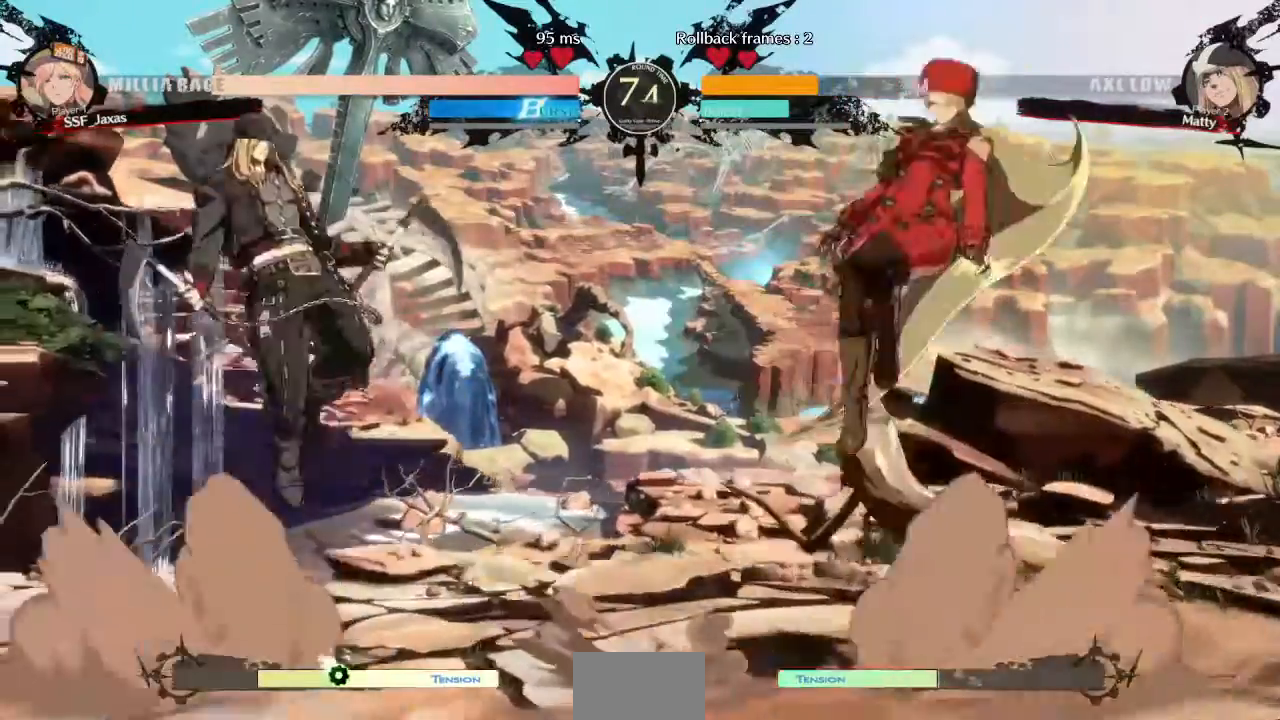
{"buttons": ["DPAD_LEFT"]}
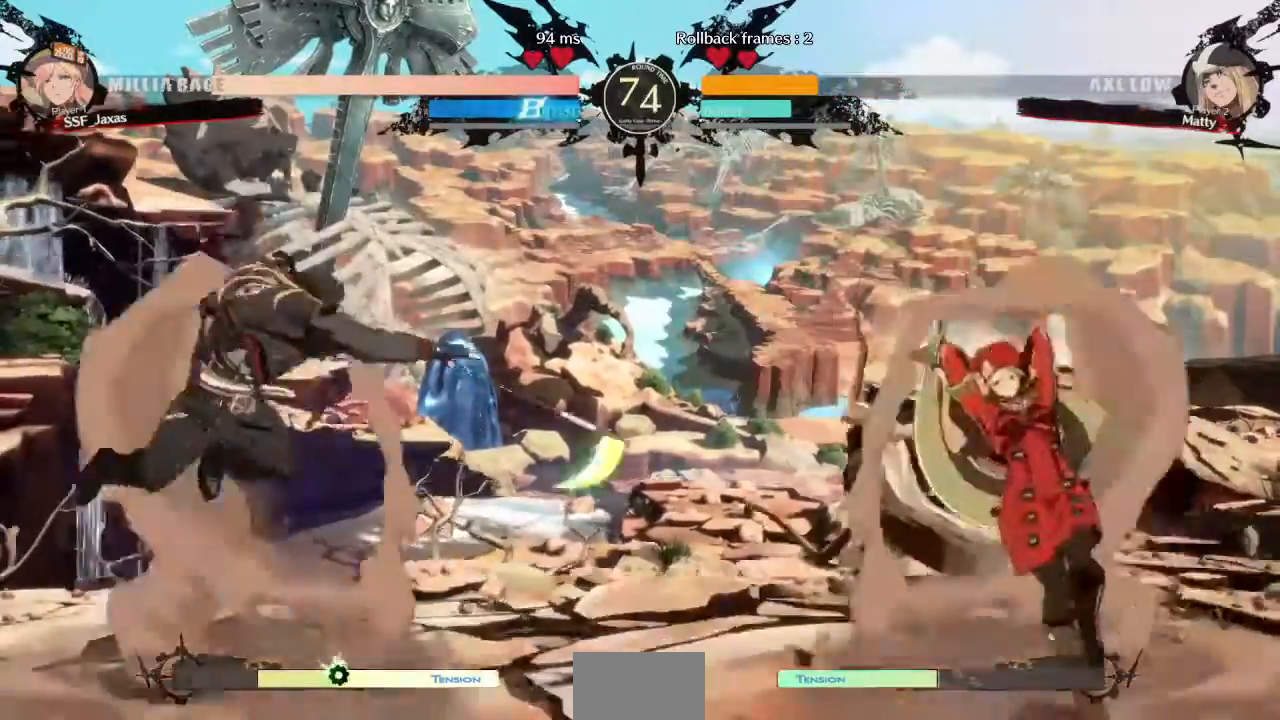
{"buttons": ["DPAD_RIGHT"], "events": [[120, "DPAD_LEFT", "up"], [200, "DPAD_RIGHT", "down"]]}
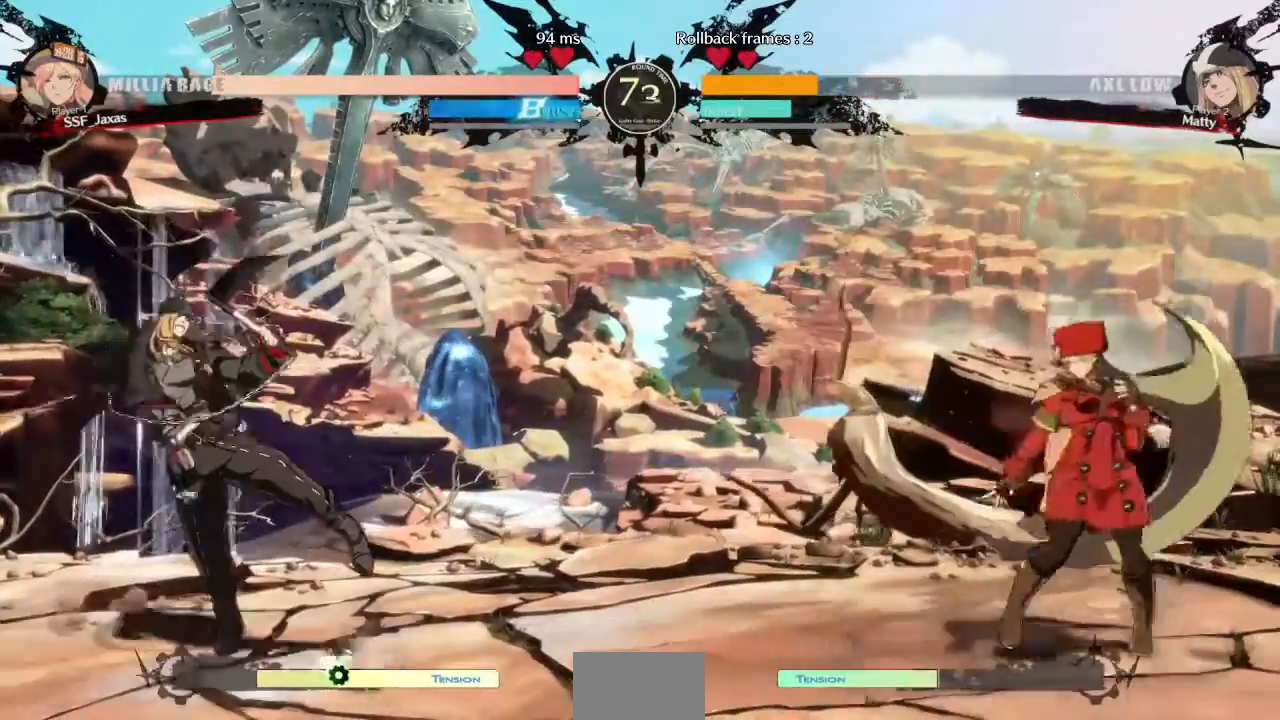
{"buttons": ["DPAD_LEFT"]}
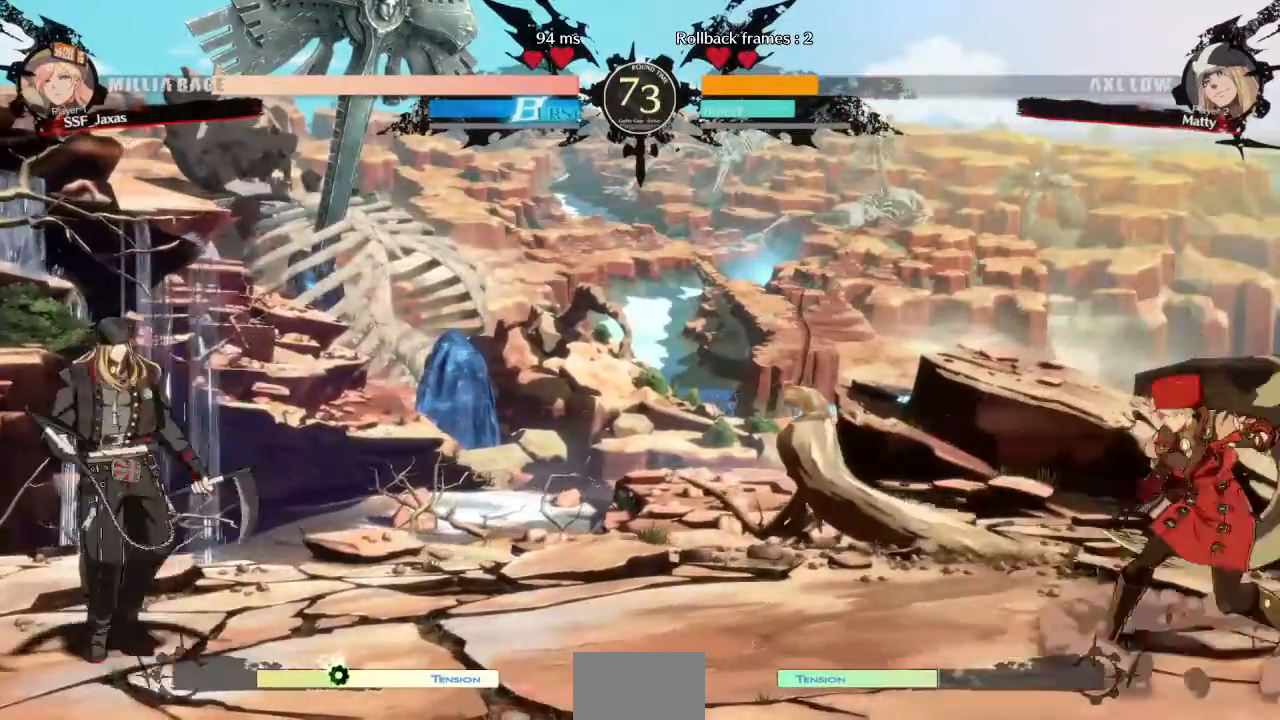
{"buttons": ["DPAD_UP", "DPAD_LEFT"], "events": [[80, "DPAD_LEFT", "up"], [160, "DPAD_LEFT", "down"], [360, "DPAD_DOWN", "down"], [440, "DPAD_DOWN", "up"], [440, "DPAD_UP", "down"]]}
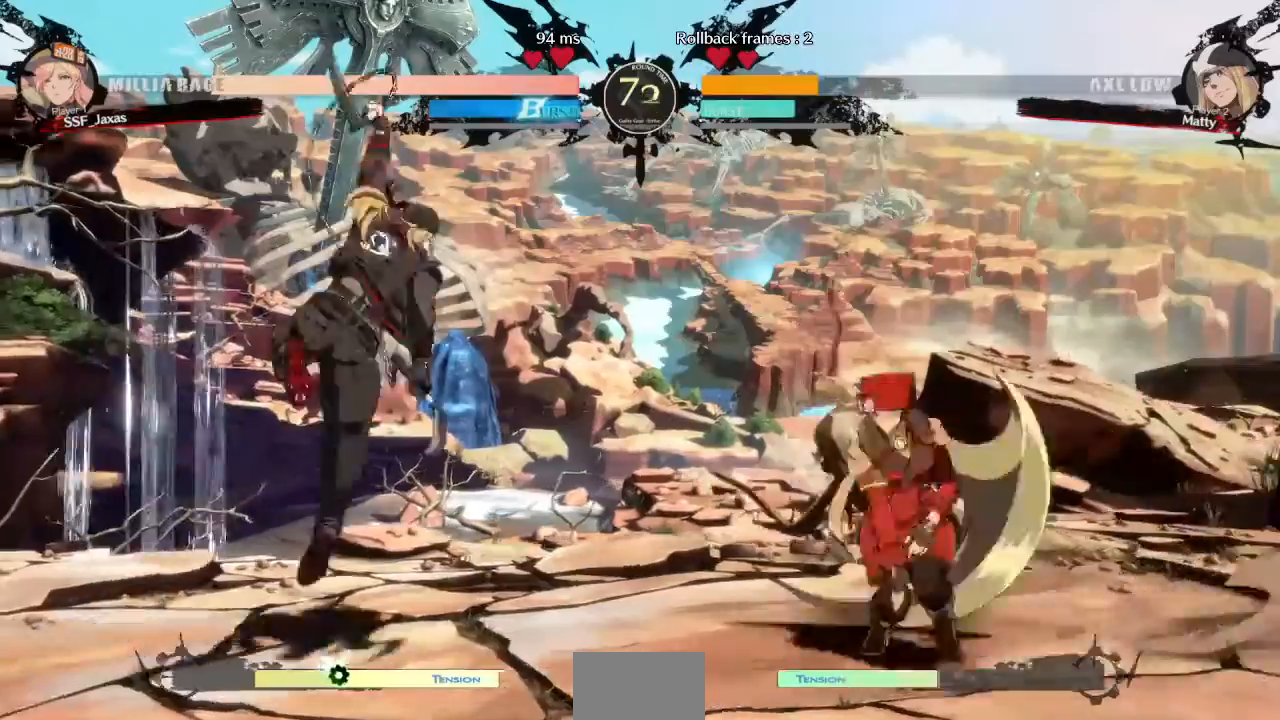
{"buttons": [], "events": [[120, "DPAD_UP", "up"], [160, "DPAD_LEFT", "up"]]}
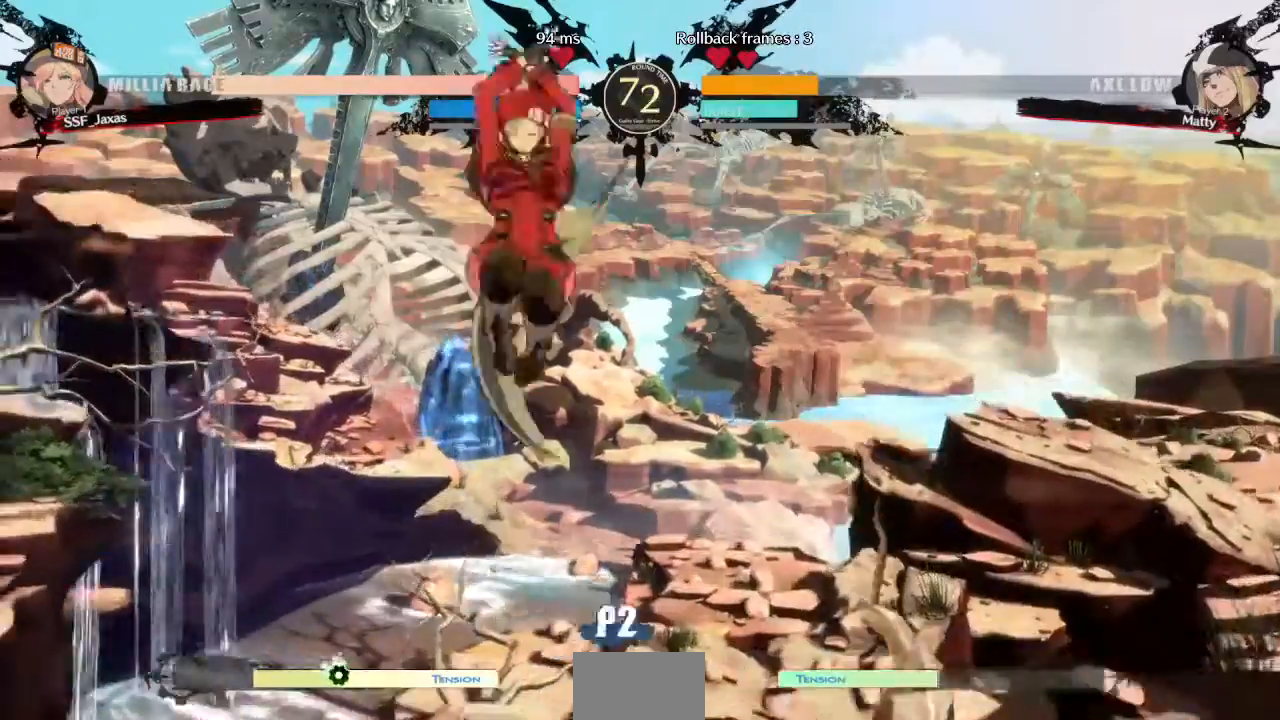
{"buttons": []}
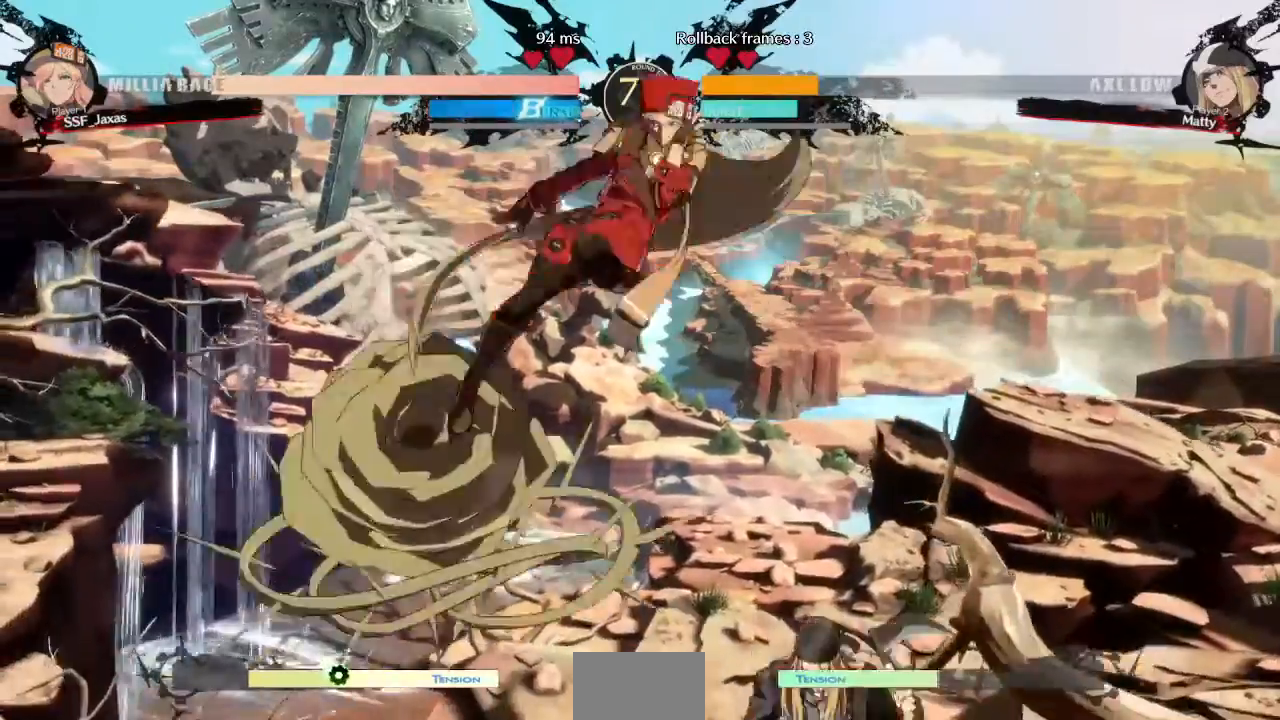
{"buttons": []}